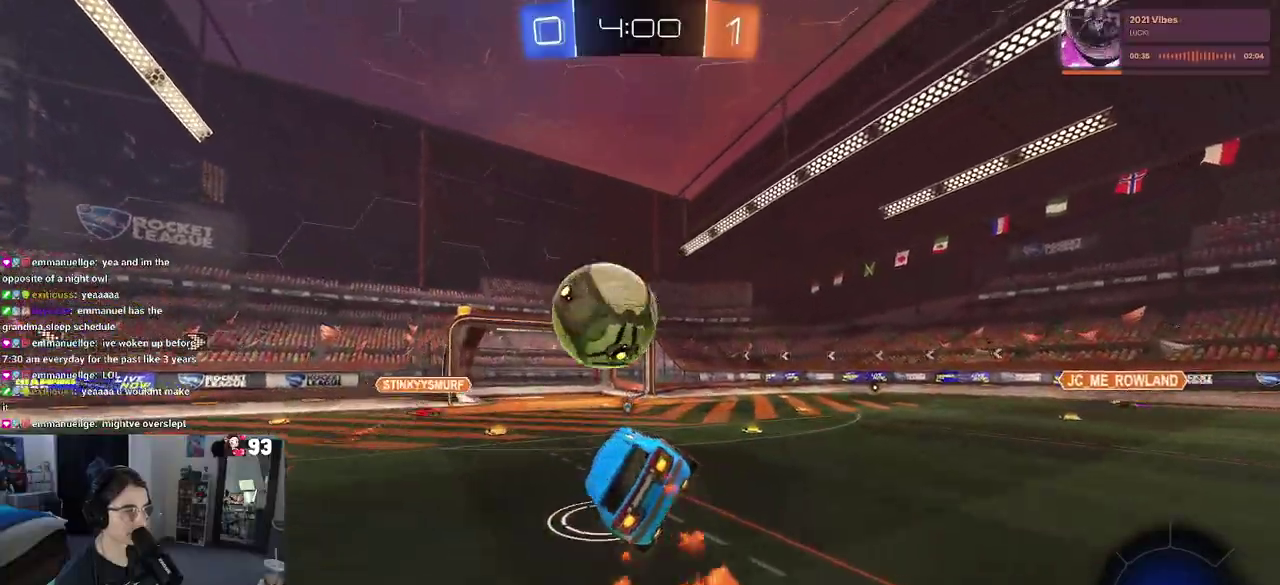
Gameplay with a controller (PlayStation layout); each line is a JSON object with the inputs held at the frame after it. "events" lists button and stick changes between this image and that frame as [ms after this image, input, new state], when the widget could be followed in between. This document gives stick clicks only as held states, not as events. Not read: L1 L2 R1 R2.
{"buttons": [], "left_stick": "up", "right_stick": "center", "events": [[33, "SQUARE", "down"], [67, "left_stick", "up-right"], [183, "SQUARE", "up"], [300, "left_stick", "center"], [450, "left_stick", "up"]]}
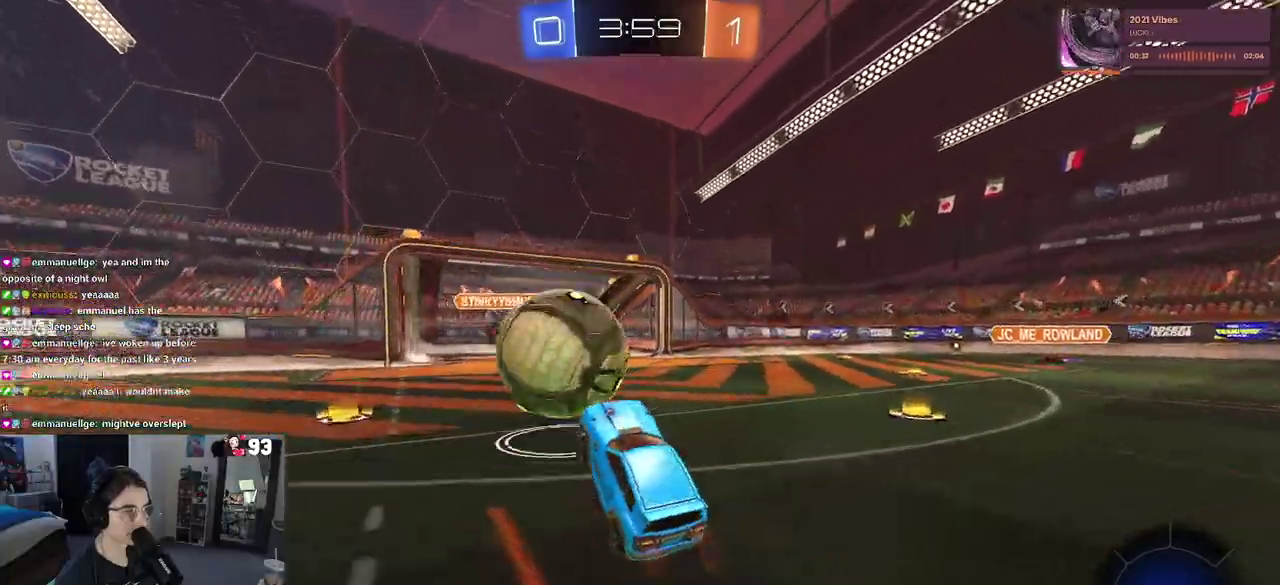
{"buttons": [], "left_stick": "center", "right_stick": "center", "events": [[50, "CROSS", "down"], [117, "CROSS", "up"], [117, "left_stick", "center"], [167, "CROSS", "down"], [283, "CROSS", "up"]]}
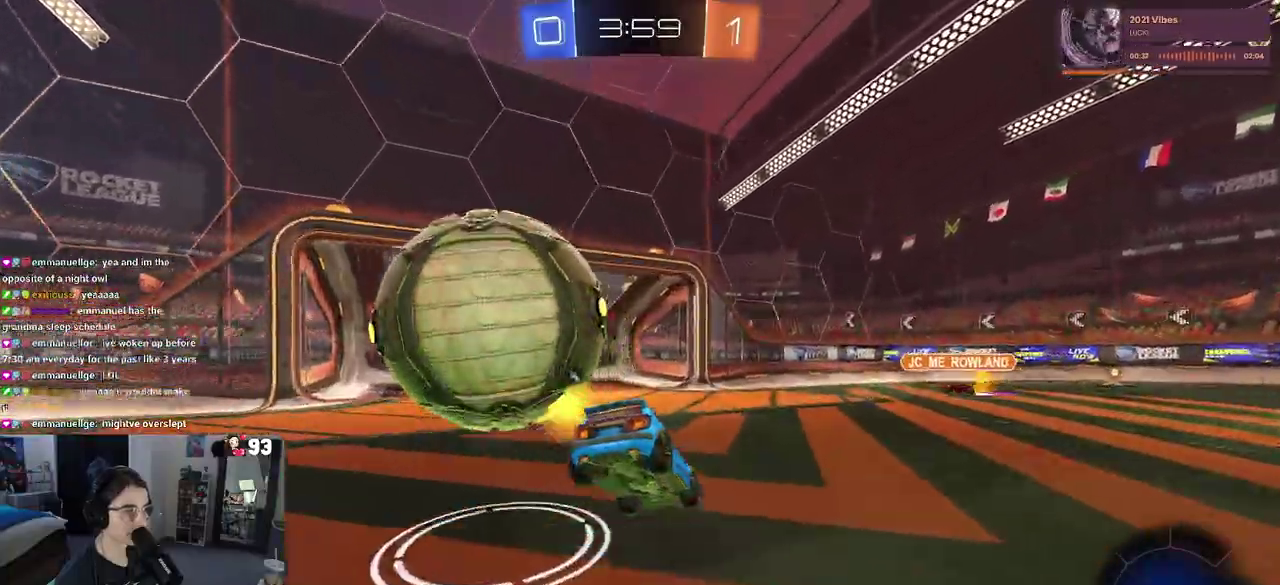
{"buttons": [], "left_stick": "center", "right_stick": "center", "events": [[133, "left_stick", "up-left"], [150, "TRIANGLE", "down"], [300, "TRIANGLE", "up"], [467, "left_stick", "center"]]}
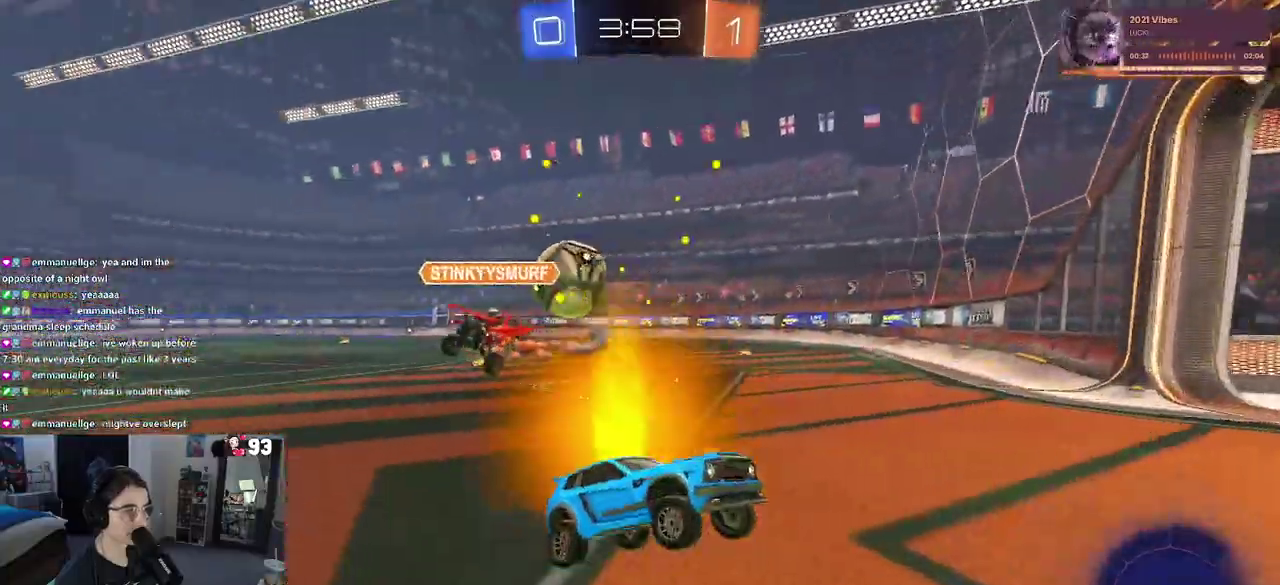
{"buttons": [], "left_stick": "right", "right_stick": "center", "events": [[50, "left_stick", "right"], [217, "SQUARE", "down"], [367, "SQUARE", "up"]]}
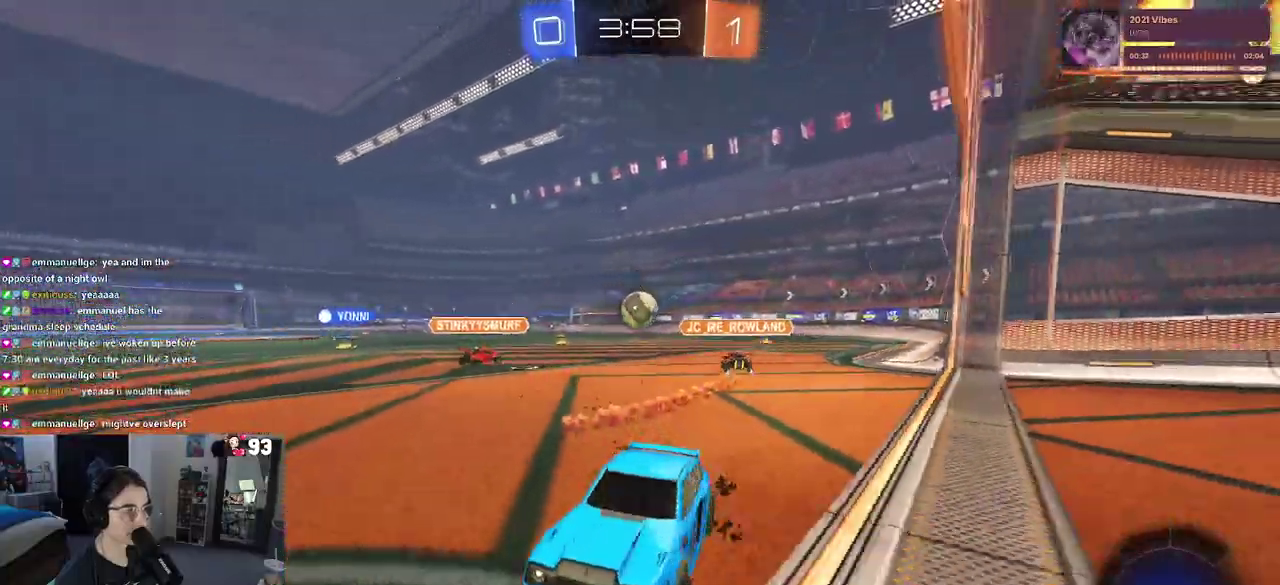
{"buttons": [], "left_stick": "right", "right_stick": "center", "events": []}
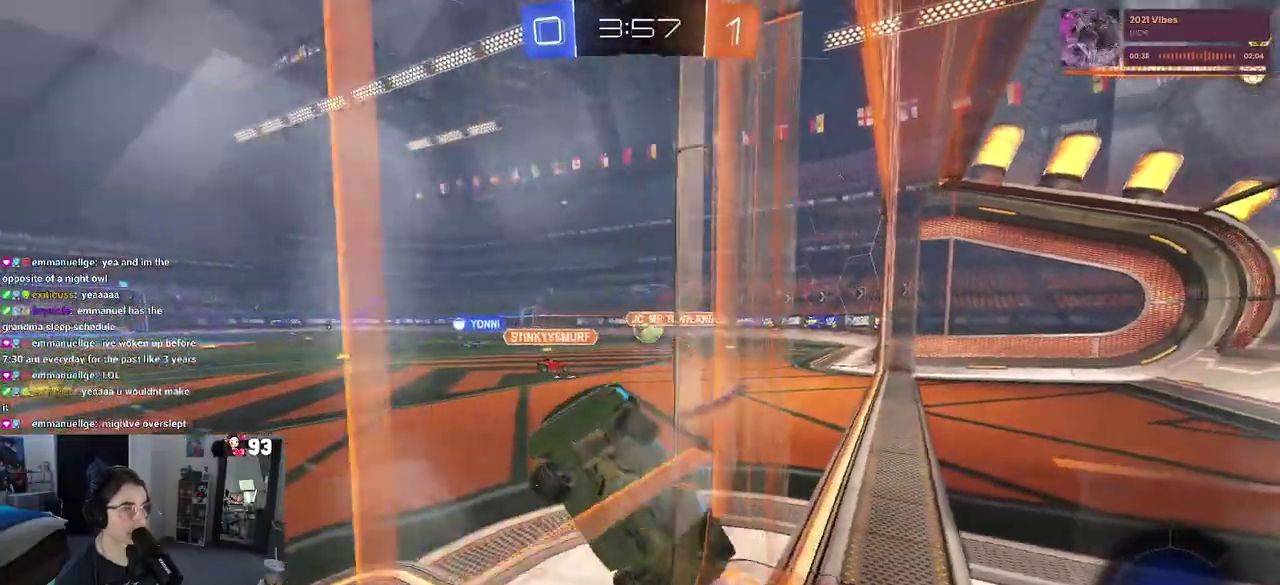
{"buttons": [], "left_stick": "left", "right_stick": "center", "events": [[250, "left_stick", "center"], [300, "left_stick", "left"]]}
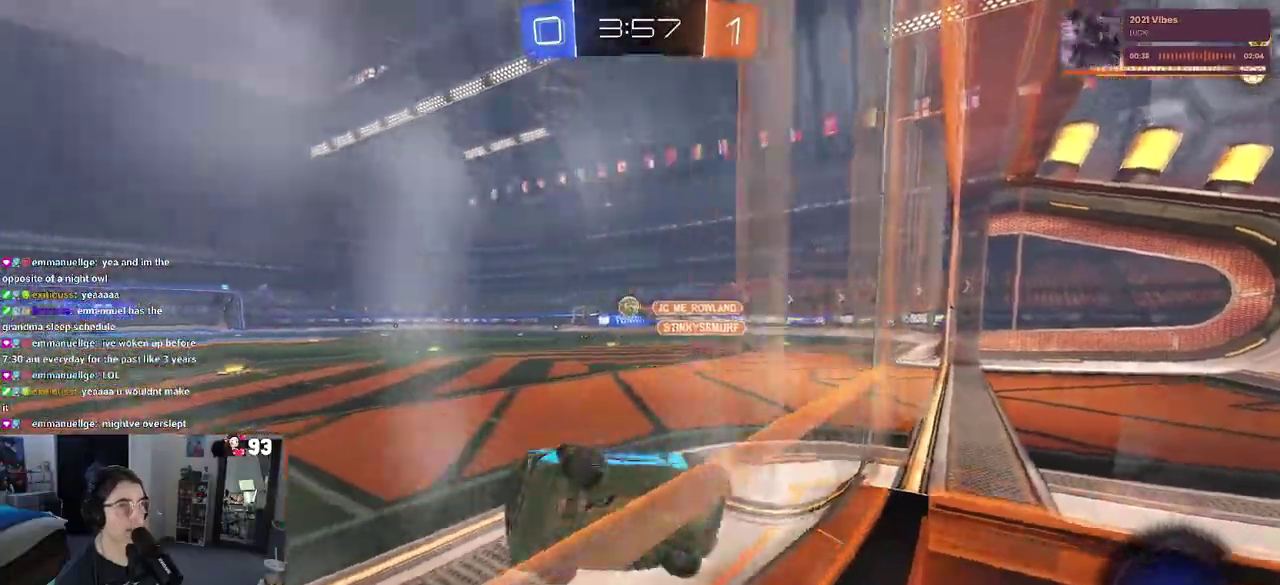
{"buttons": ["TRIANGLE"], "left_stick": "center", "right_stick": "center", "events": [[100, "left_stick", "center"], [433, "TRIANGLE", "down"]]}
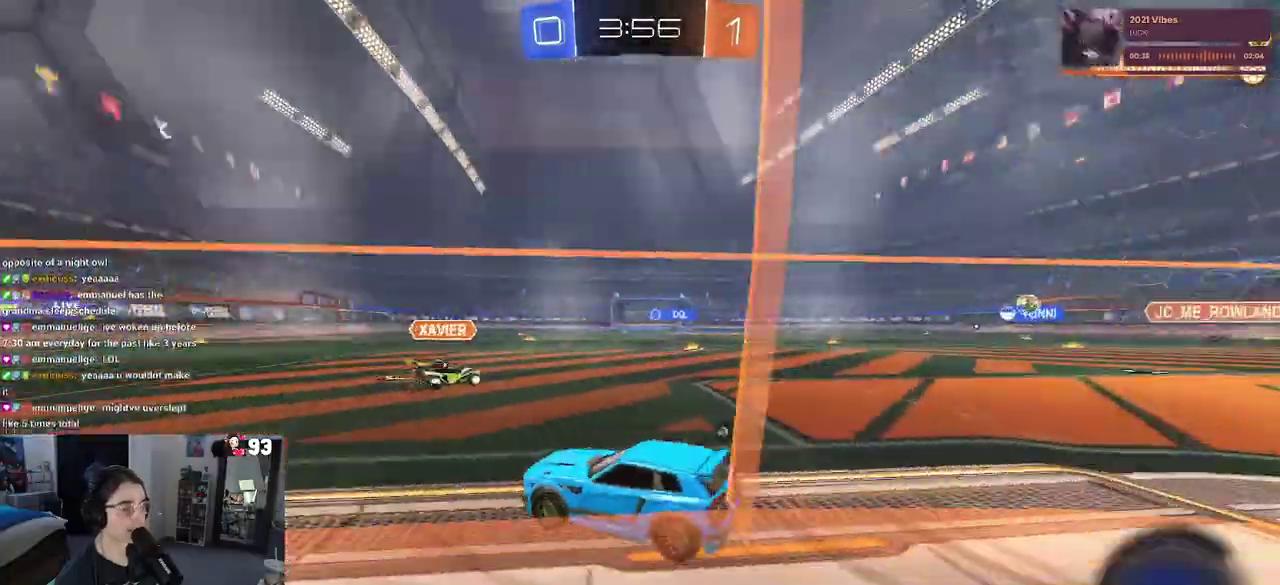
{"buttons": ["TRIANGLE"], "left_stick": "right", "right_stick": "center", "events": [[50, "TRIANGLE", "up"], [367, "left_stick", "right"], [450, "TRIANGLE", "down"]]}
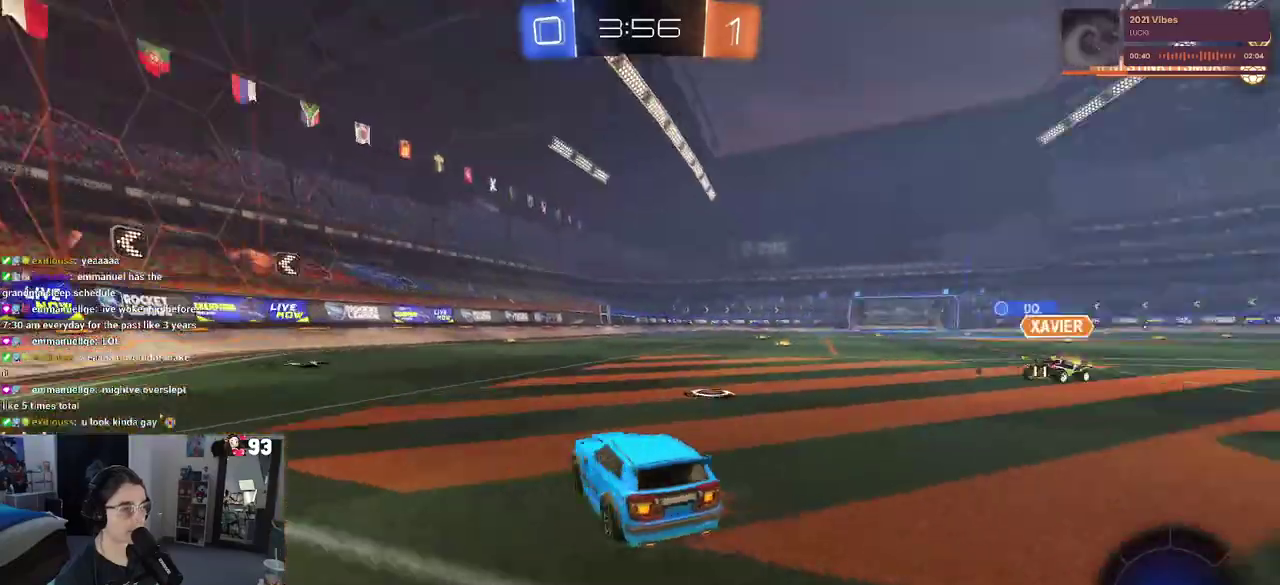
{"buttons": [], "left_stick": "up", "right_stick": "center", "events": [[100, "left_stick", "center"], [117, "TRIANGLE", "up"], [317, "left_stick", "right"], [483, "left_stick", "up"]]}
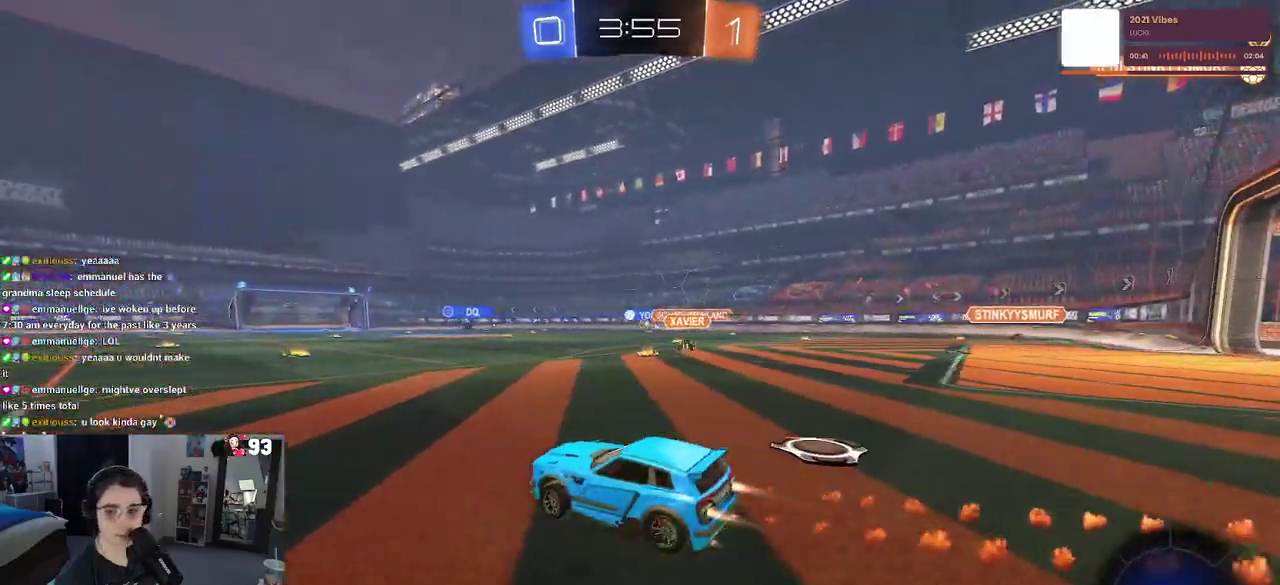
{"buttons": ["SQUARE"], "left_stick": "down-left", "right_stick": "center"}
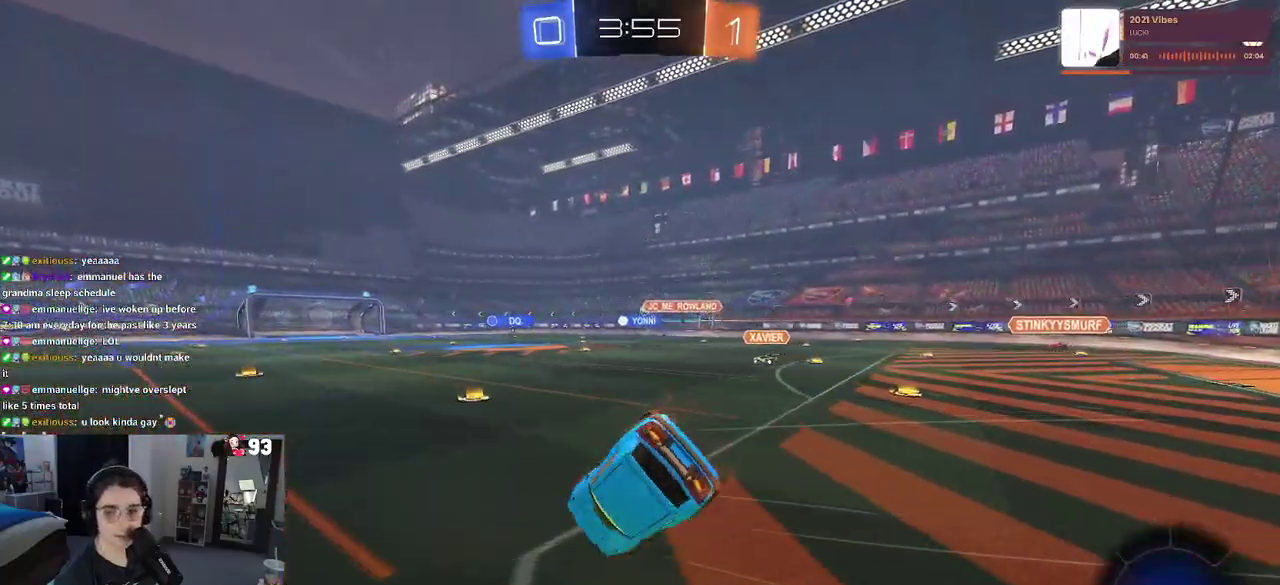
{"buttons": ["SQUARE"], "left_stick": "down-left", "right_stick": "center"}
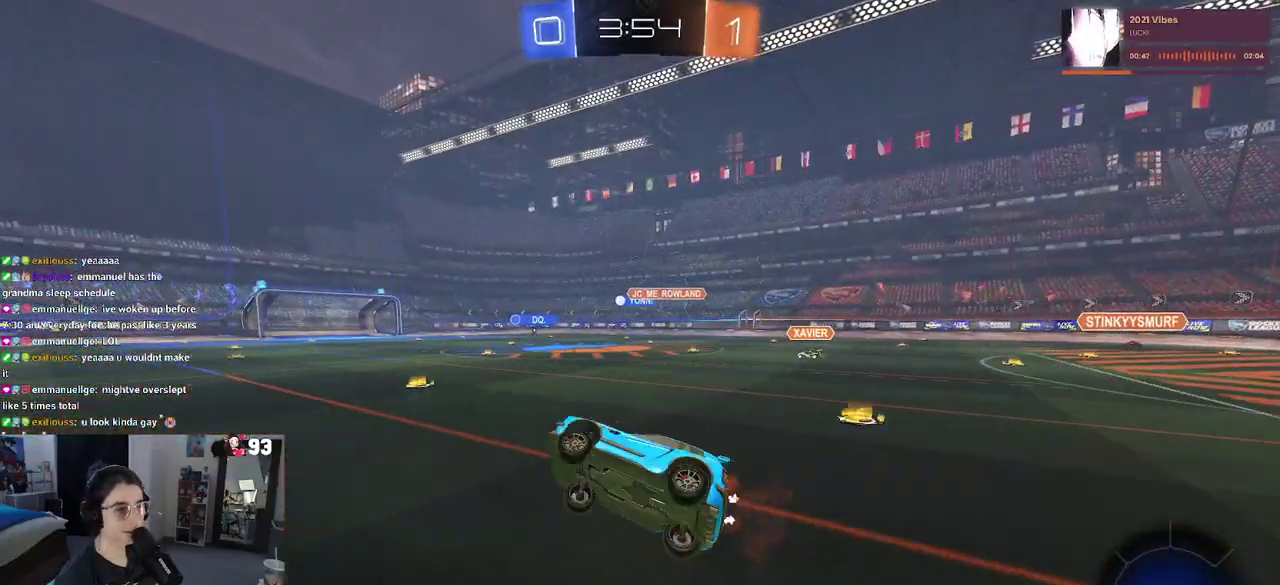
{"buttons": [], "left_stick": "left", "right_stick": "center", "events": [[17, "SQUARE", "up"], [33, "left_stick", "center"], [433, "left_stick", "left"]]}
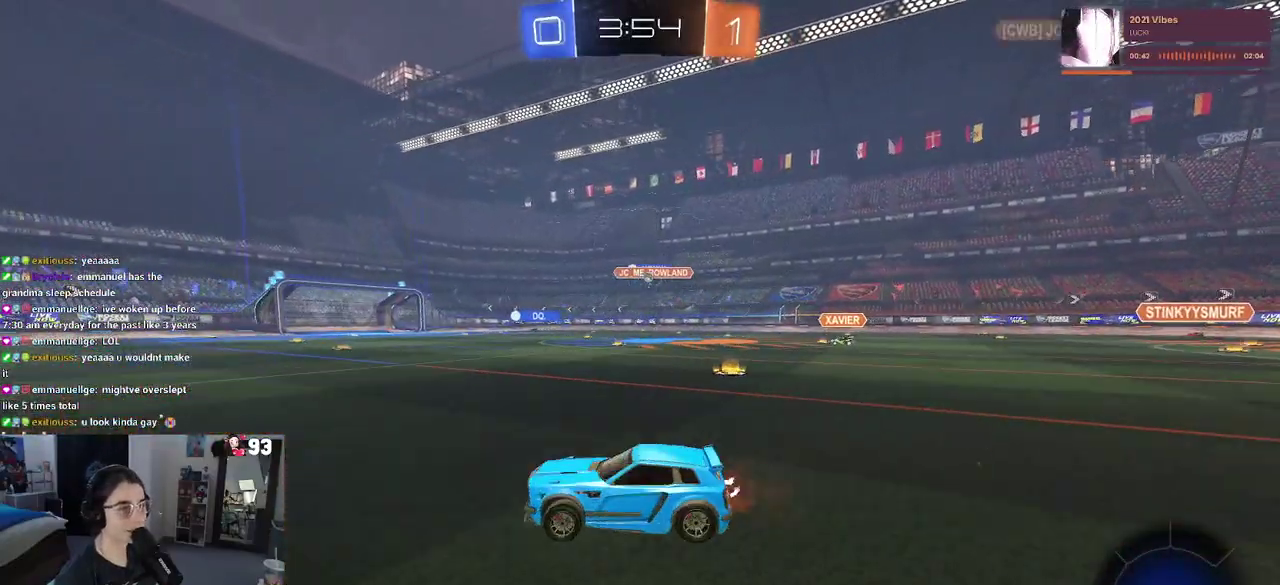
{"buttons": [], "left_stick": "right", "right_stick": "center", "events": [[100, "left_stick", "center"], [233, "left_stick", "right"]]}
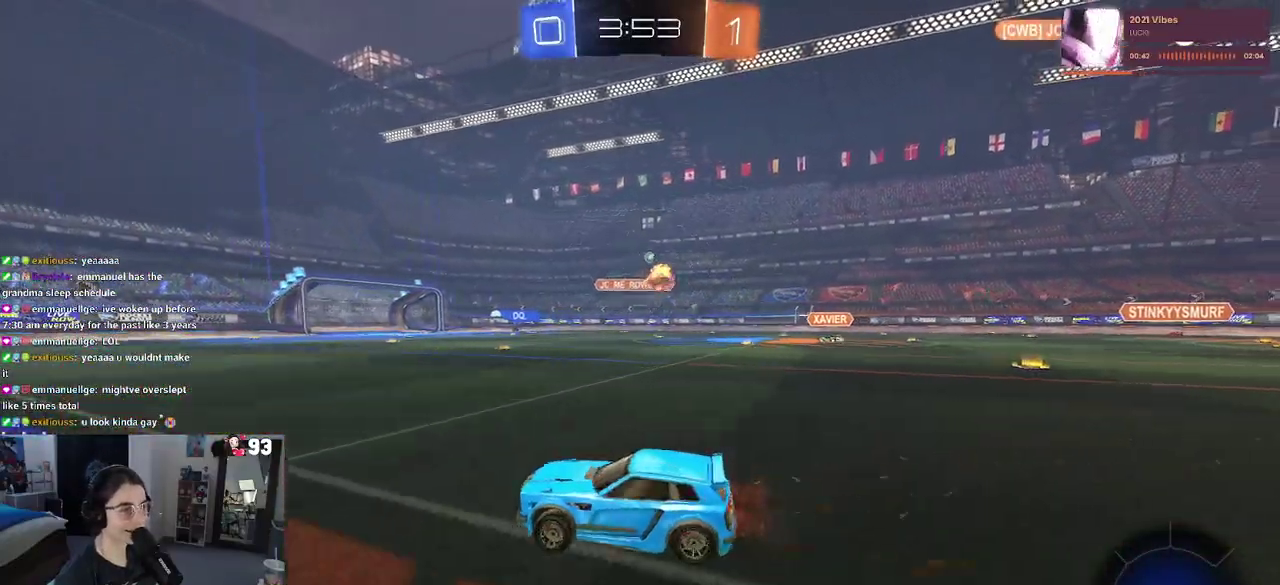
{"buttons": ["SQUARE"], "left_stick": "down", "right_stick": "center"}
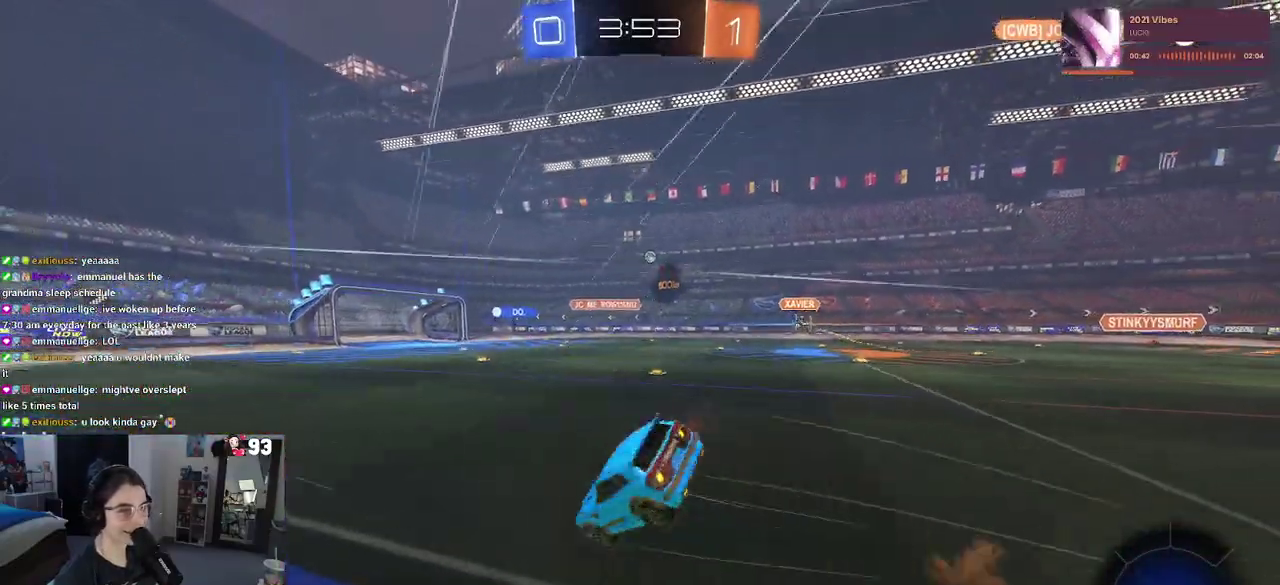
{"buttons": ["SQUARE"], "left_stick": "left", "right_stick": "center"}
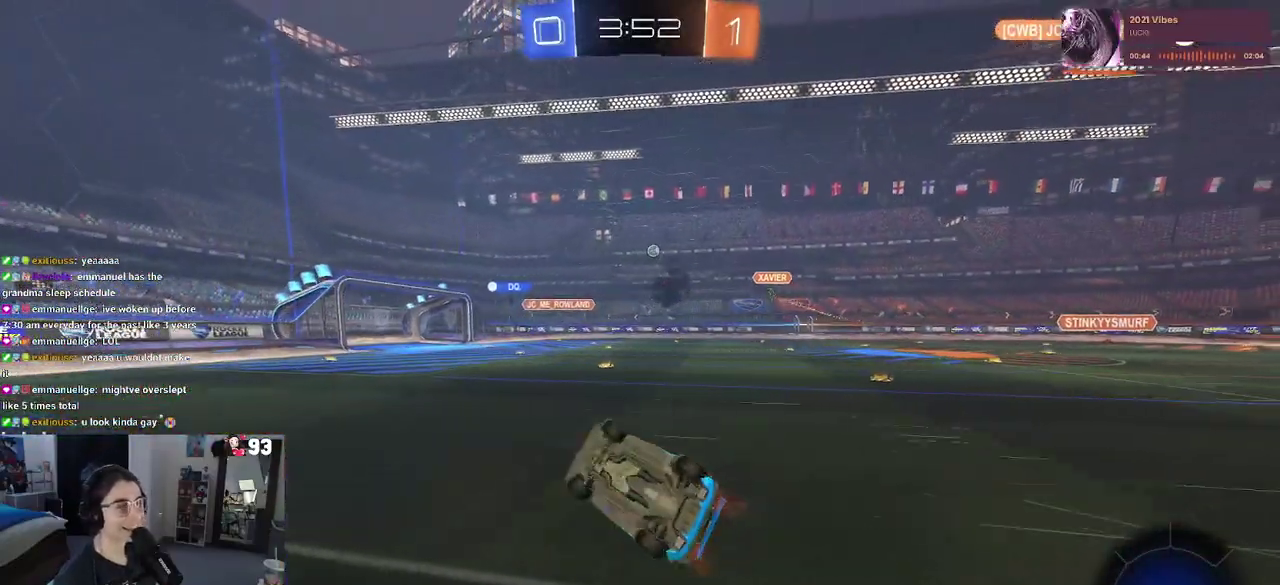
{"buttons": [], "left_stick": "right", "right_stick": "center", "events": [[217, "SQUARE", "up"], [217, "left_stick", "center"], [500, "left_stick", "right"]]}
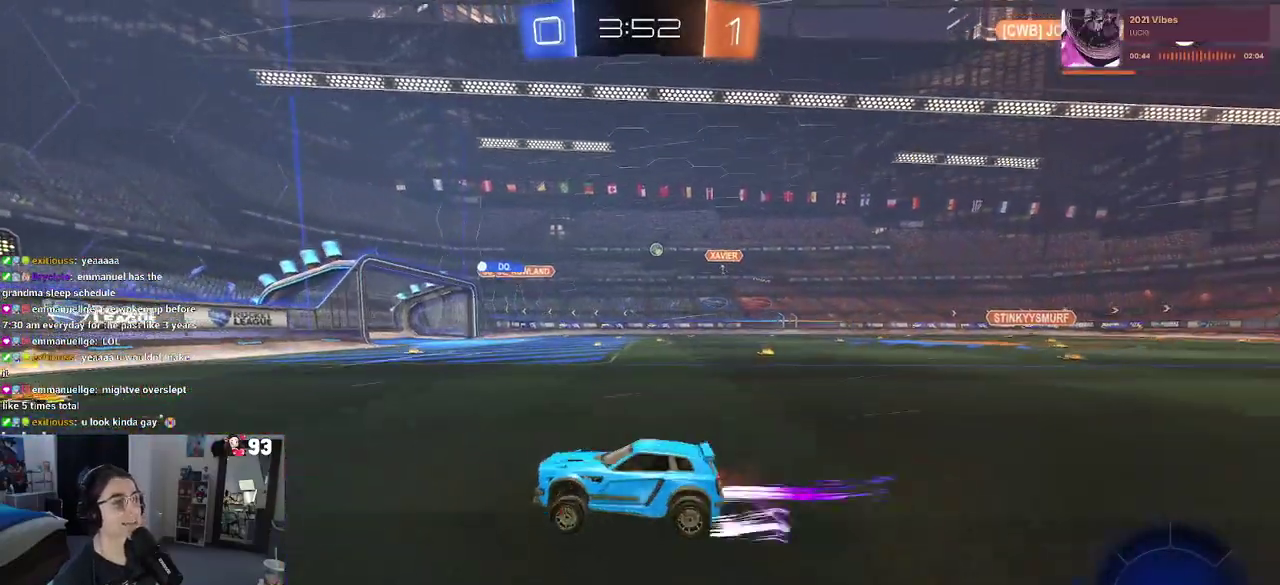
{"buttons": [], "left_stick": "right", "right_stick": "center", "events": []}
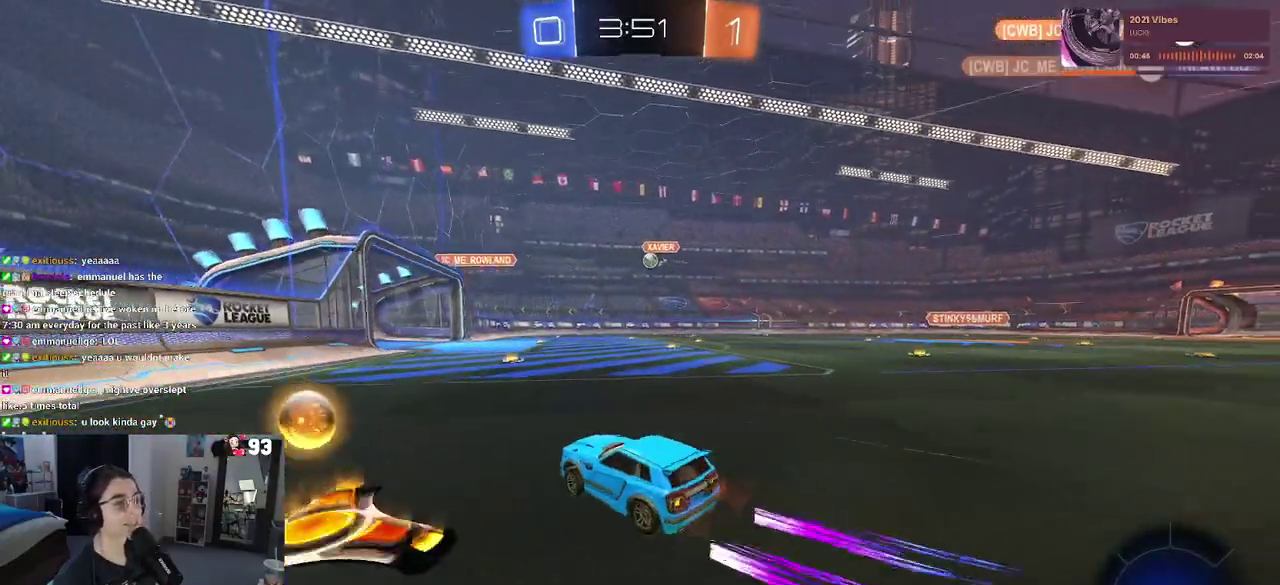
{"buttons": [], "left_stick": "left", "right_stick": "center", "events": [[50, "left_stick", "center"], [450, "left_stick", "left"]]}
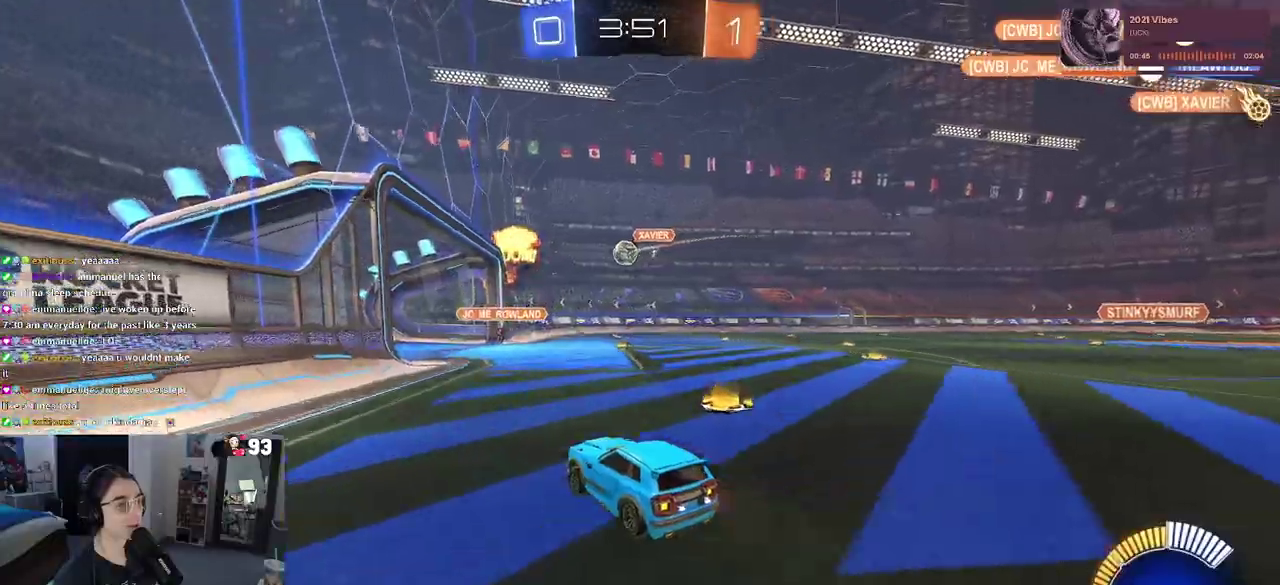
{"buttons": [], "left_stick": "right", "right_stick": "center", "events": [[17, "left_stick", "center"], [300, "left_stick", "right"]]}
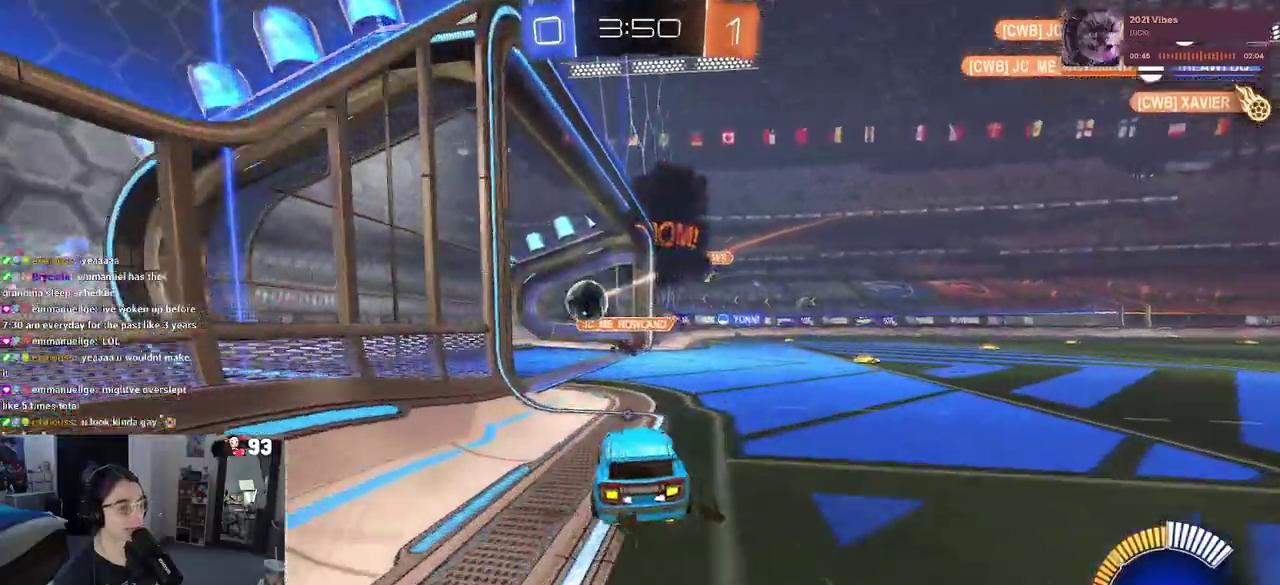
{"buttons": [], "left_stick": "right", "right_stick": "center", "events": [[17, "TRIANGLE", "down"], [117, "TRIANGLE", "up"], [267, "CROSS", "down"], [383, "CROSS", "up"]]}
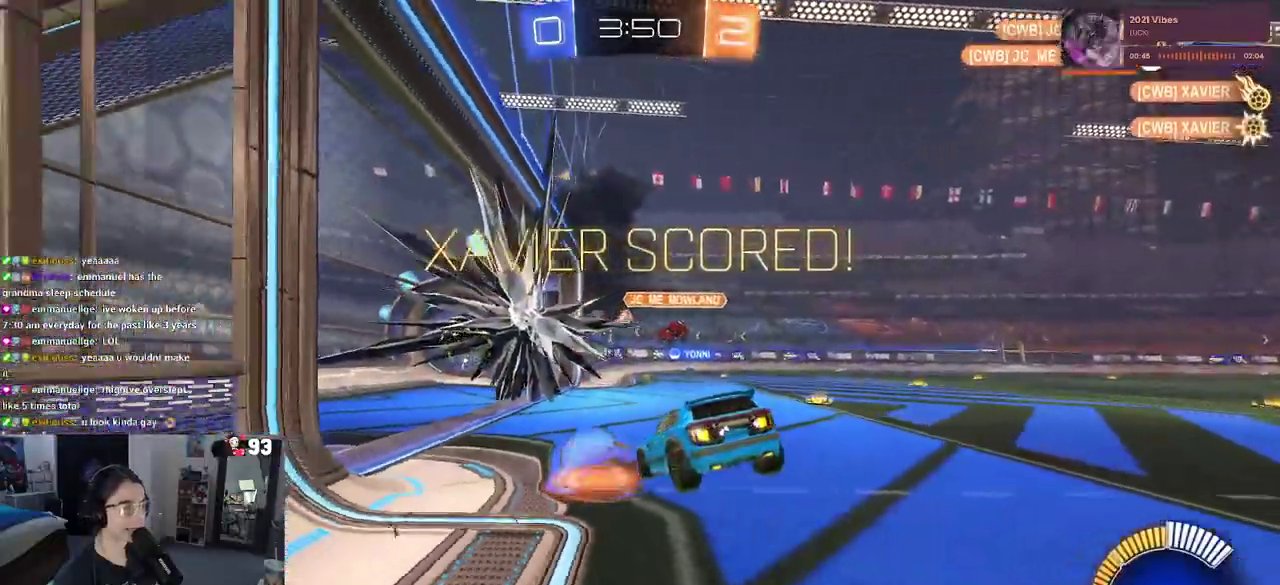
{"buttons": [], "left_stick": "down-left", "right_stick": "center"}
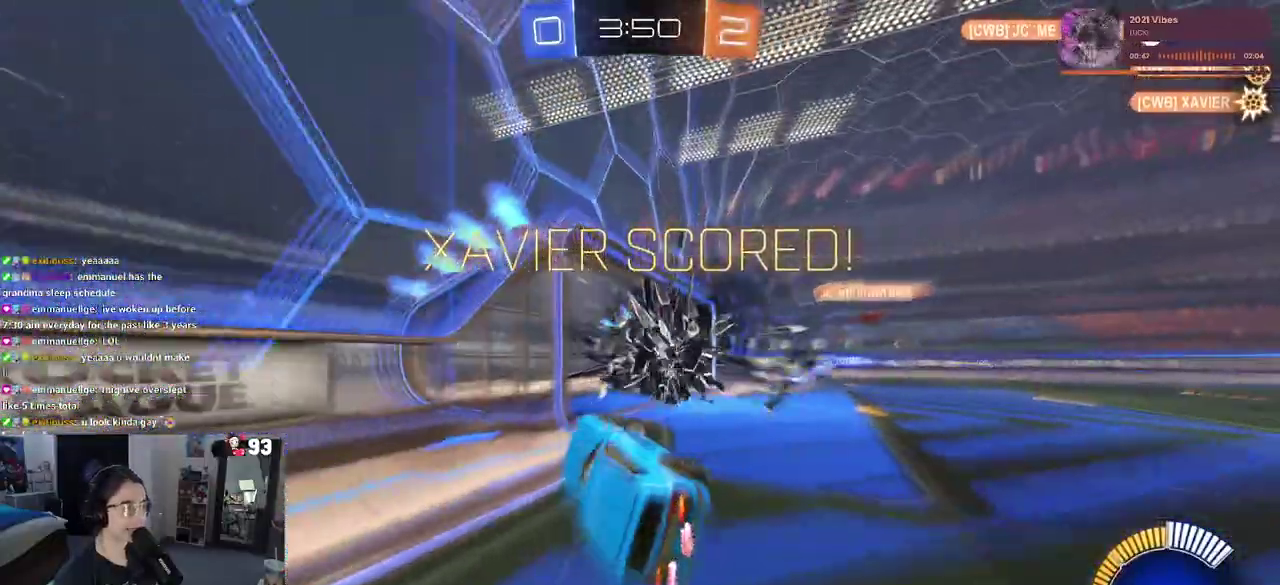
{"buttons": [], "left_stick": "up", "right_stick": "center"}
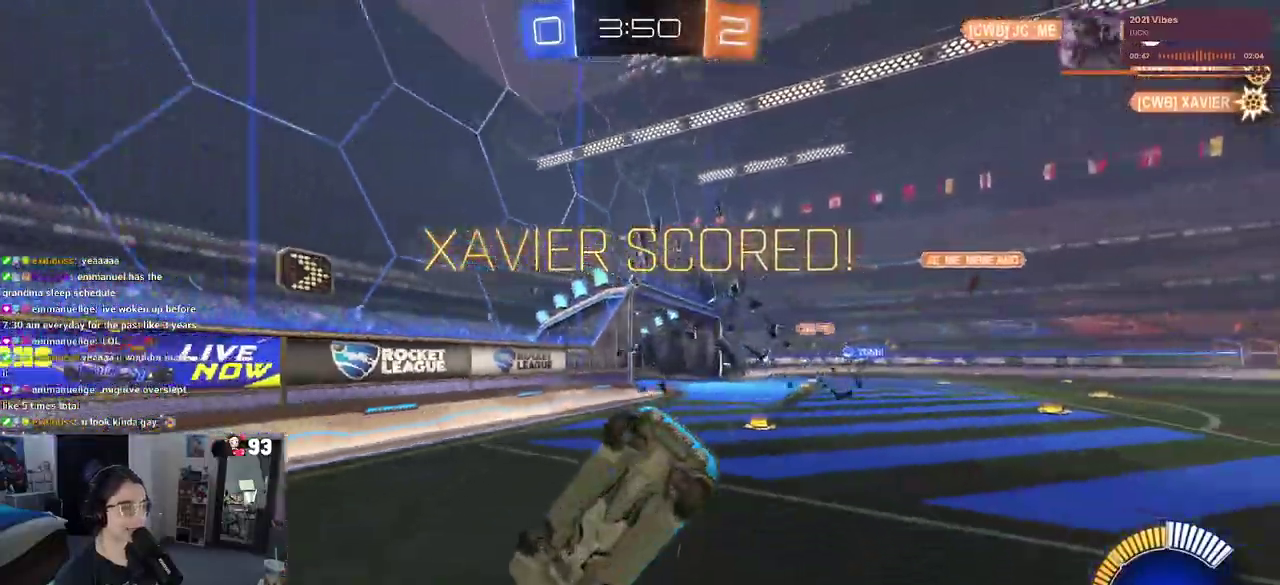
{"buttons": ["SQUARE"], "left_stick": "right", "right_stick": "center", "events": [[233, "SQUARE", "down"], [317, "left_stick", "right"]]}
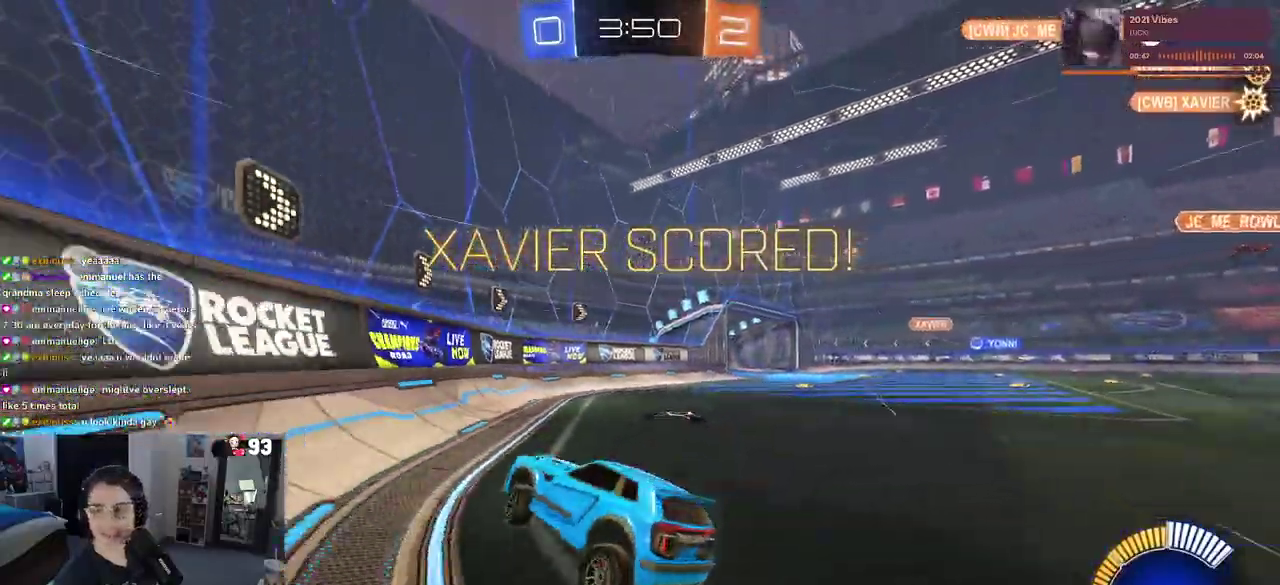
{"buttons": ["SQUARE"], "left_stick": "up", "right_stick": "center", "events": [[17, "left_stick", "up"], [83, "left_stick", "up-right"], [317, "CROSS", "down"], [317, "left_stick", "up"], [417, "CROSS", "up"]]}
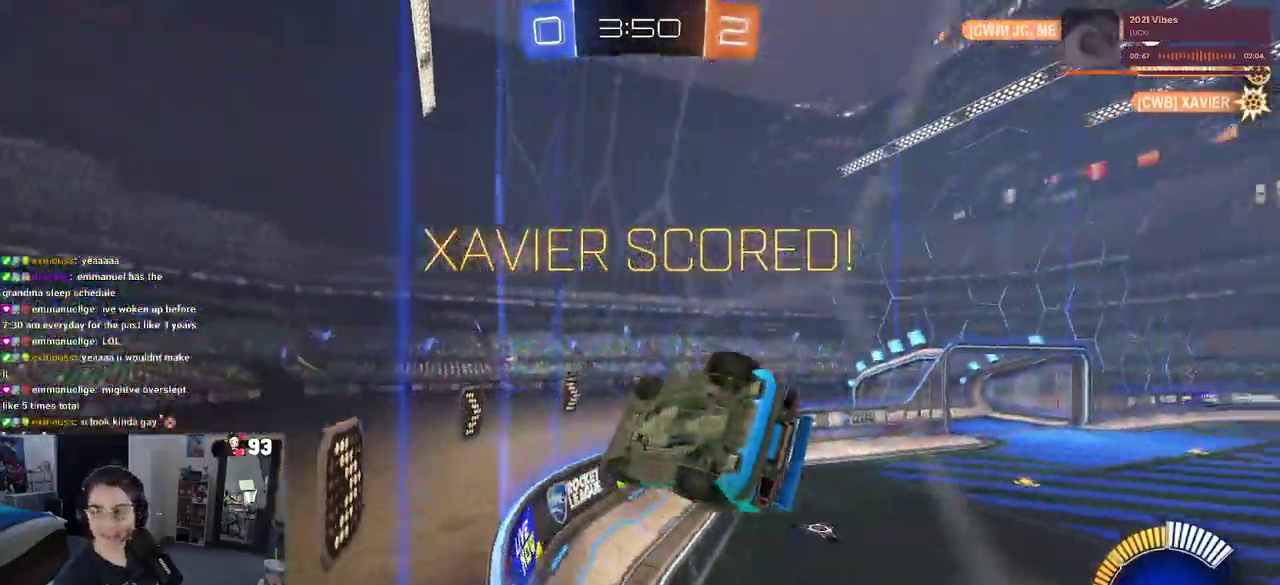
{"buttons": [], "left_stick": "center", "right_stick": "center", "events": [[17, "CROSS", "down"], [133, "CROSS", "up"], [217, "CROSS", "down"], [333, "CROSS", "up"], [400, "SQUARE", "up"], [467, "left_stick", "center"]]}
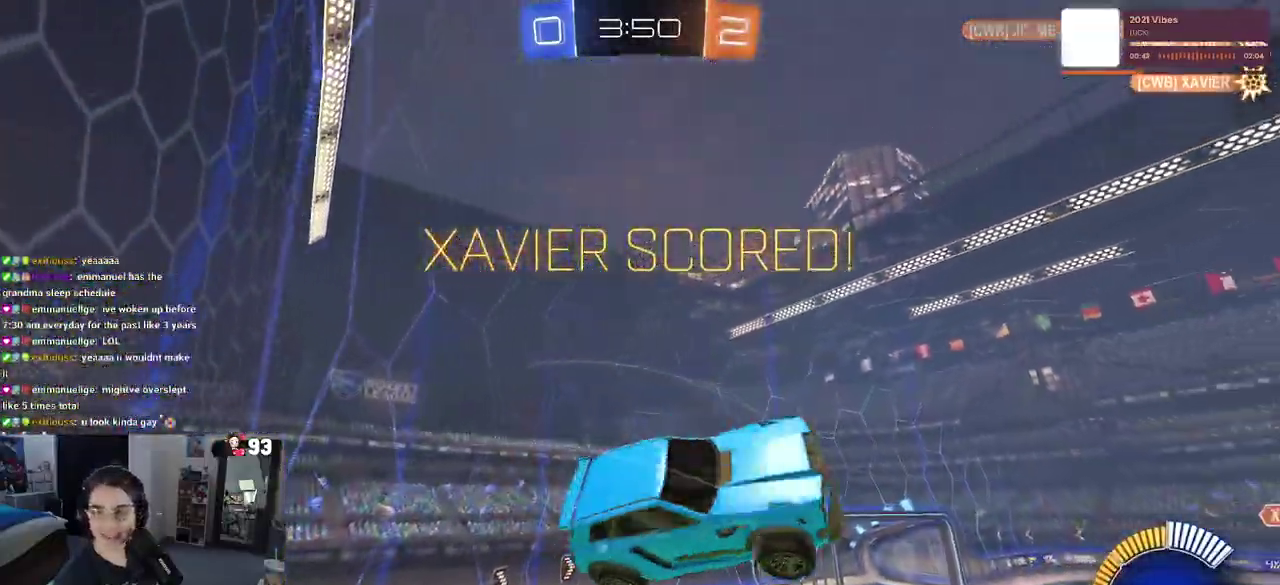
{"buttons": ["CROSS"], "left_stick": "center", "right_stick": "center", "events": [[50, "CROSS", "down"], [167, "CROSS", "up"], [267, "CROSS", "down"], [383, "CROSS", "up"], [467, "CROSS", "down"]]}
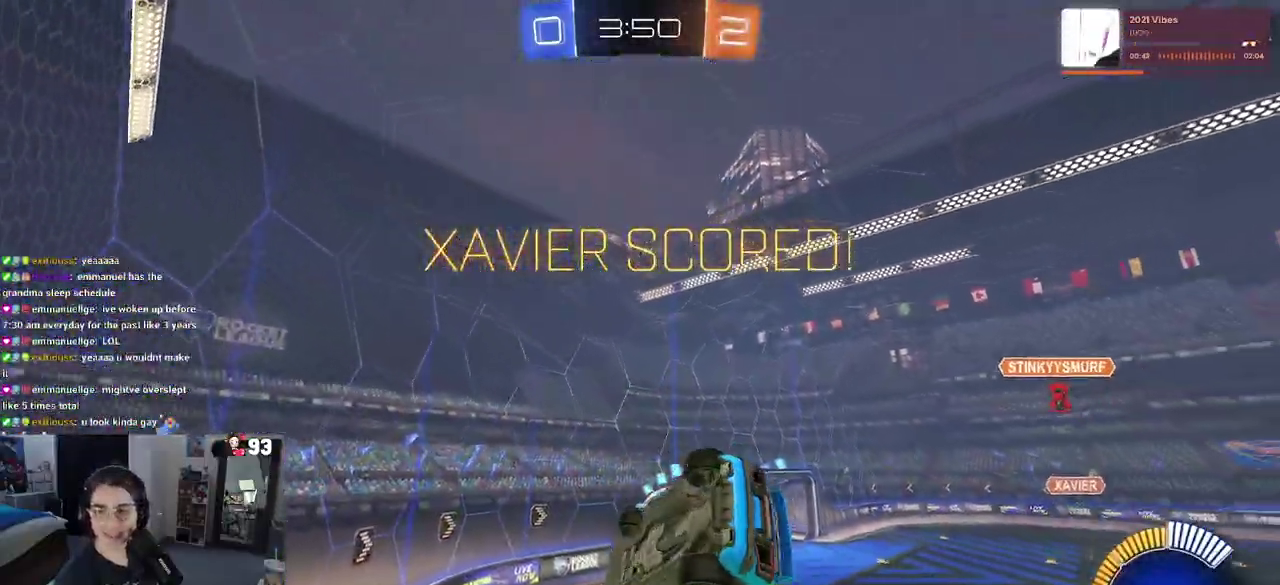
{"buttons": ["CROSS"], "left_stick": "center", "right_stick": "center", "events": [[117, "CROSS", "up"], [183, "CROSS", "down"], [300, "CROSS", "up"], [383, "CROSS", "down"]]}
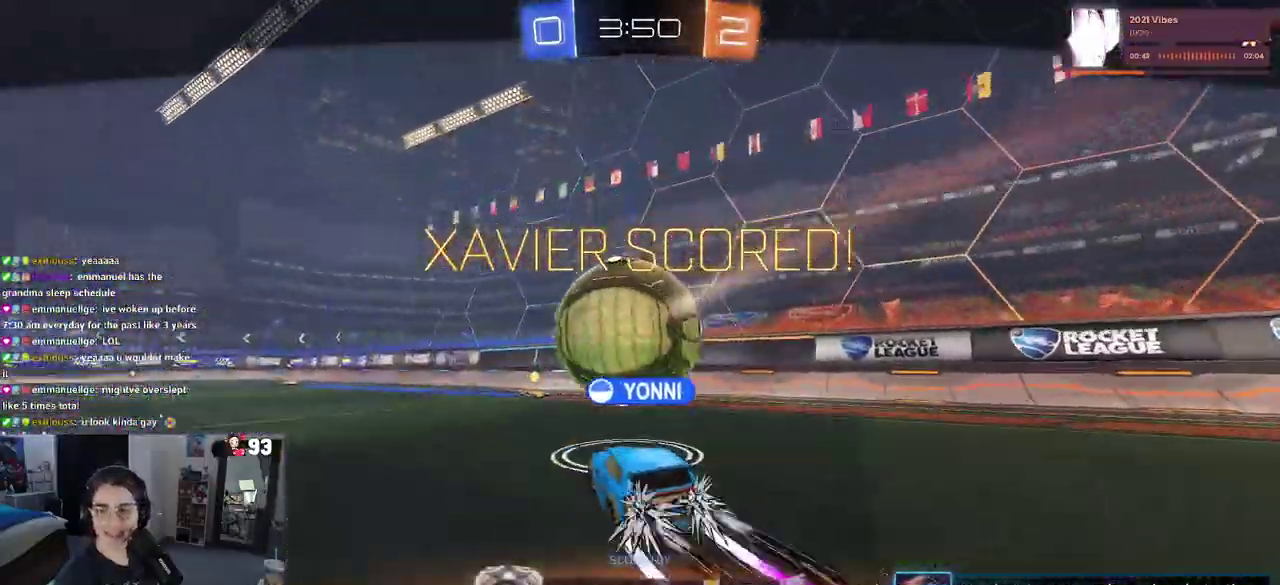
{"buttons": [], "left_stick": "center", "right_stick": "center", "events": [[17, "CROSS", "up"], [100, "CROSS", "down"], [217, "CROSS", "up"], [283, "CROSS", "down"], [433, "CROSS", "up"]]}